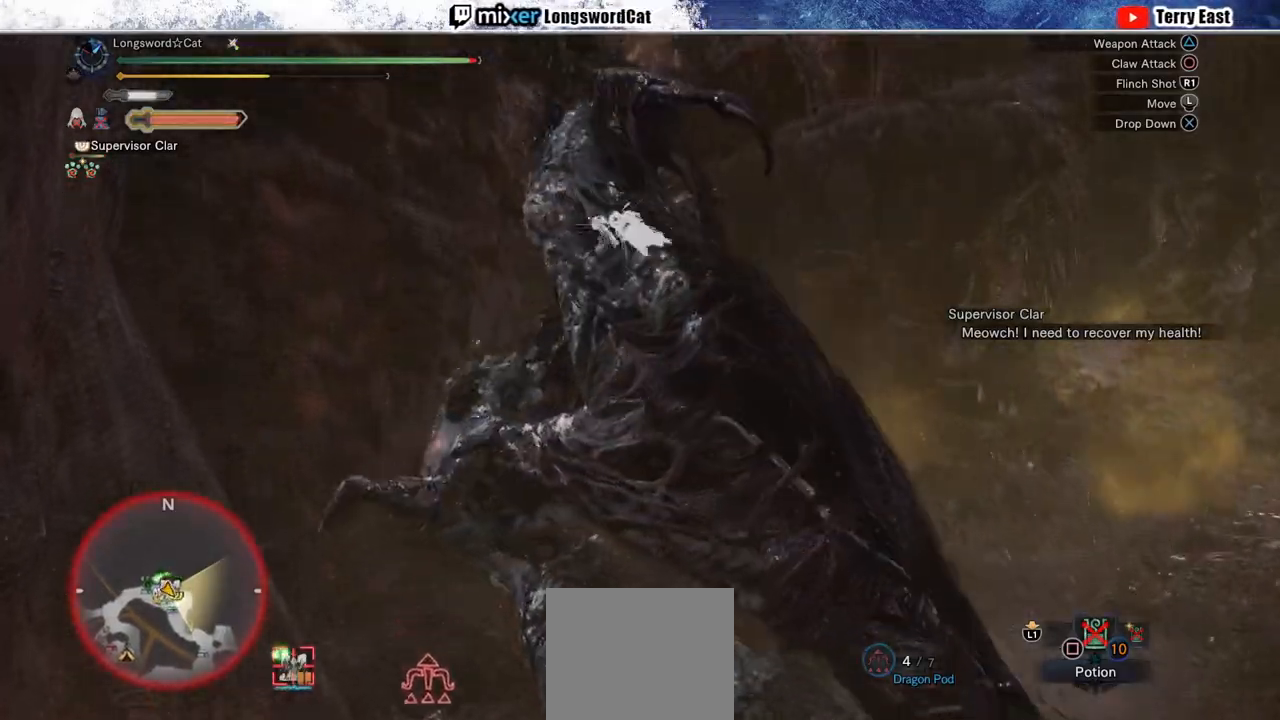
Gameplay with a controller (PlayStation layout); each line is a JSON object with the inputs held at the frame after it. "events" lists button and stick changes between this image and that frame as [ms after this image, input, new state], when the widget could be followed in between. Not read: L1.
{"buttons": [], "left_stick": "center", "right_stick": "center", "events": [[50, "R1", "down"], [150, "R1", "up"], [217, "R1", "down"], [317, "R1", "up"], [400, "R1", "down"], [467, "R1", "up"]]}
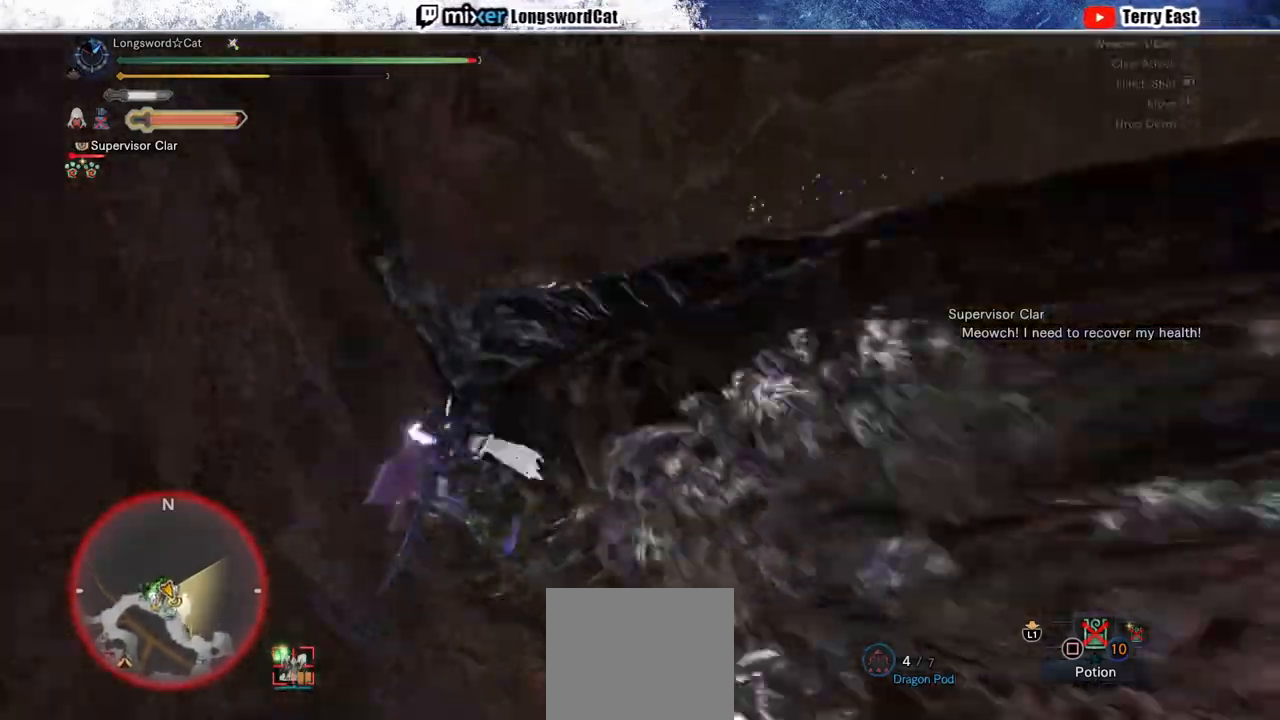
{"buttons": ["R1"], "left_stick": "center", "right_stick": "center", "events": [[50, "R1", "down"], [117, "R1", "up"], [200, "R1", "down"], [283, "R1", "up"], [350, "R1", "down"], [450, "R1", "up"], [500, "R1", "down"]]}
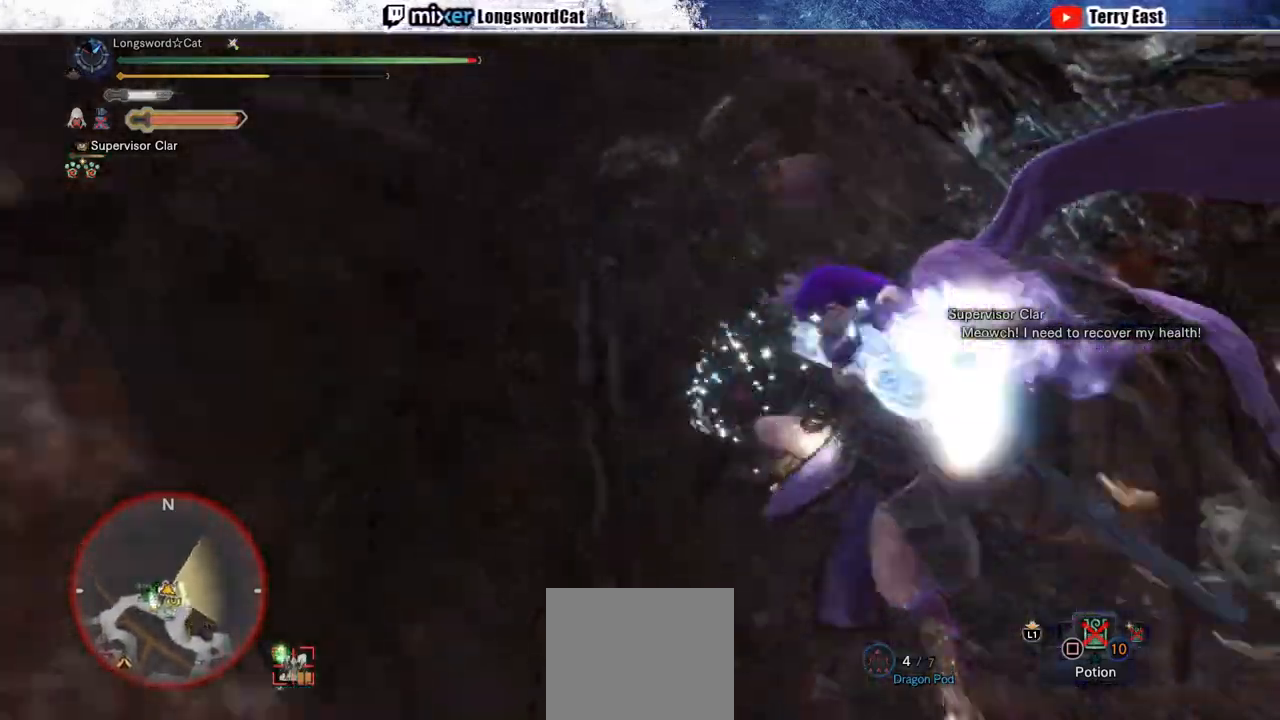
{"buttons": [], "left_stick": "center", "right_stick": "center", "events": [[100, "R1", "up"], [183, "R1", "down"], [233, "R1", "up"], [300, "R1", "down"], [383, "R1", "up"], [450, "R1", "down"], [500, "R1", "up"]]}
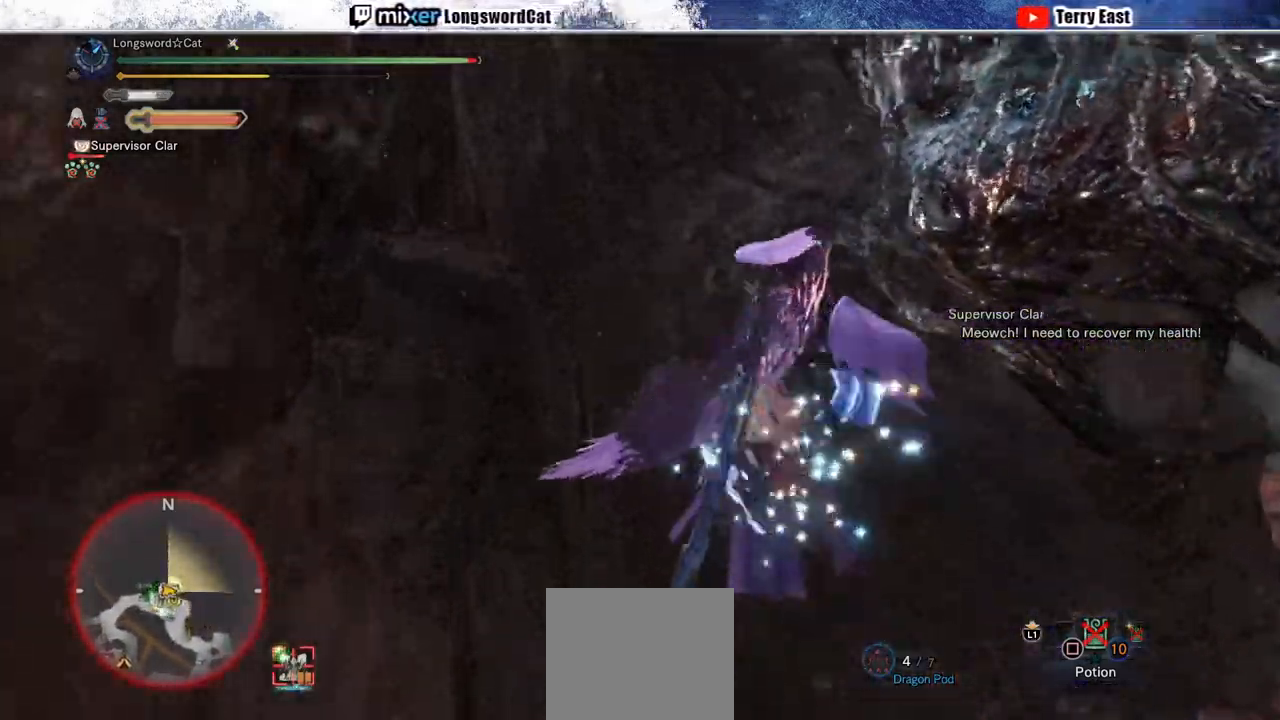
{"buttons": [], "left_stick": "center", "right_stick": "center", "events": []}
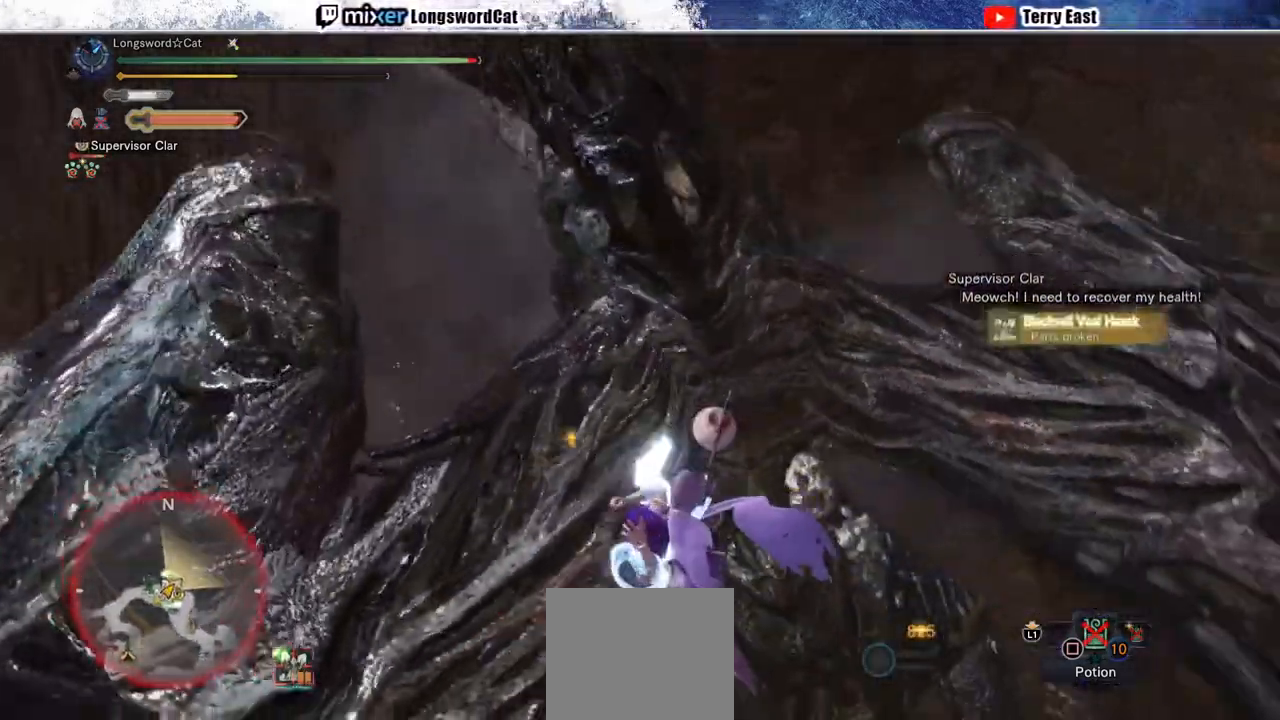
{"buttons": [], "left_stick": "center", "right_stick": "center", "events": [[267, "right_stick", "right"], [433, "right_stick", "center"]]}
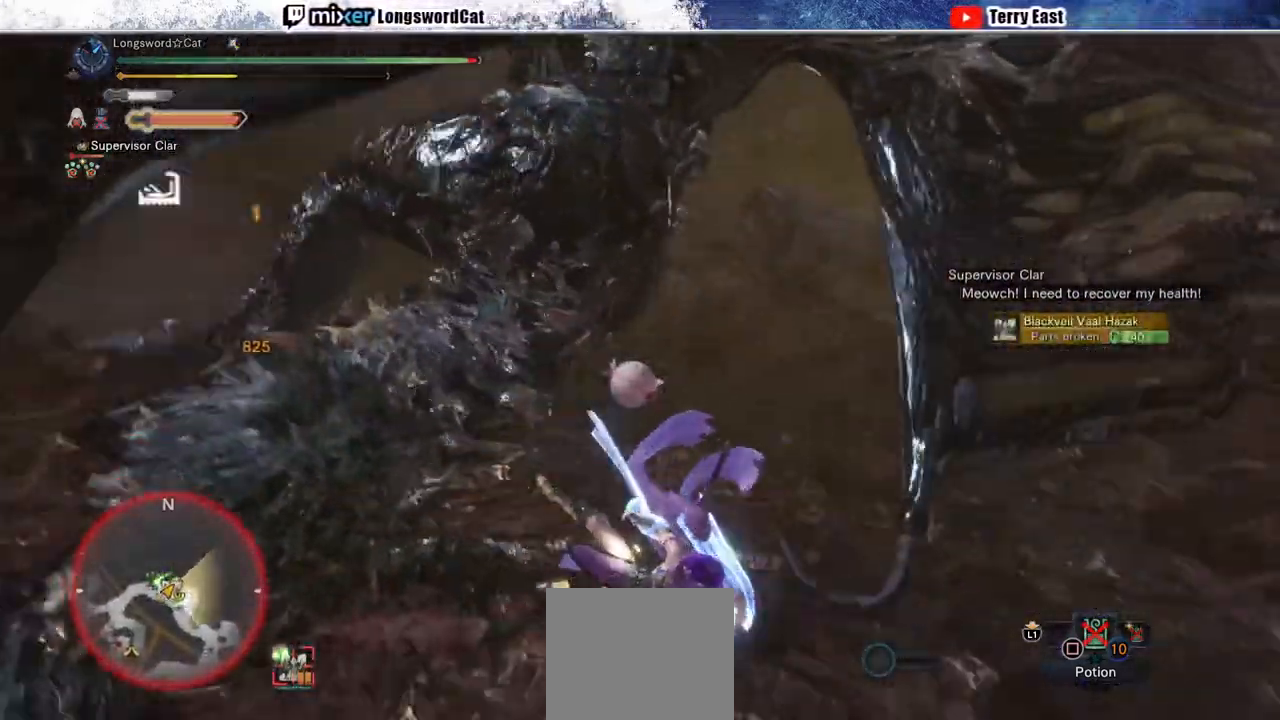
{"buttons": [], "left_stick": "center", "right_stick": "right", "events": [[133, "right_stick", "right"], [333, "right_stick", "center"], [467, "right_stick", "right"]]}
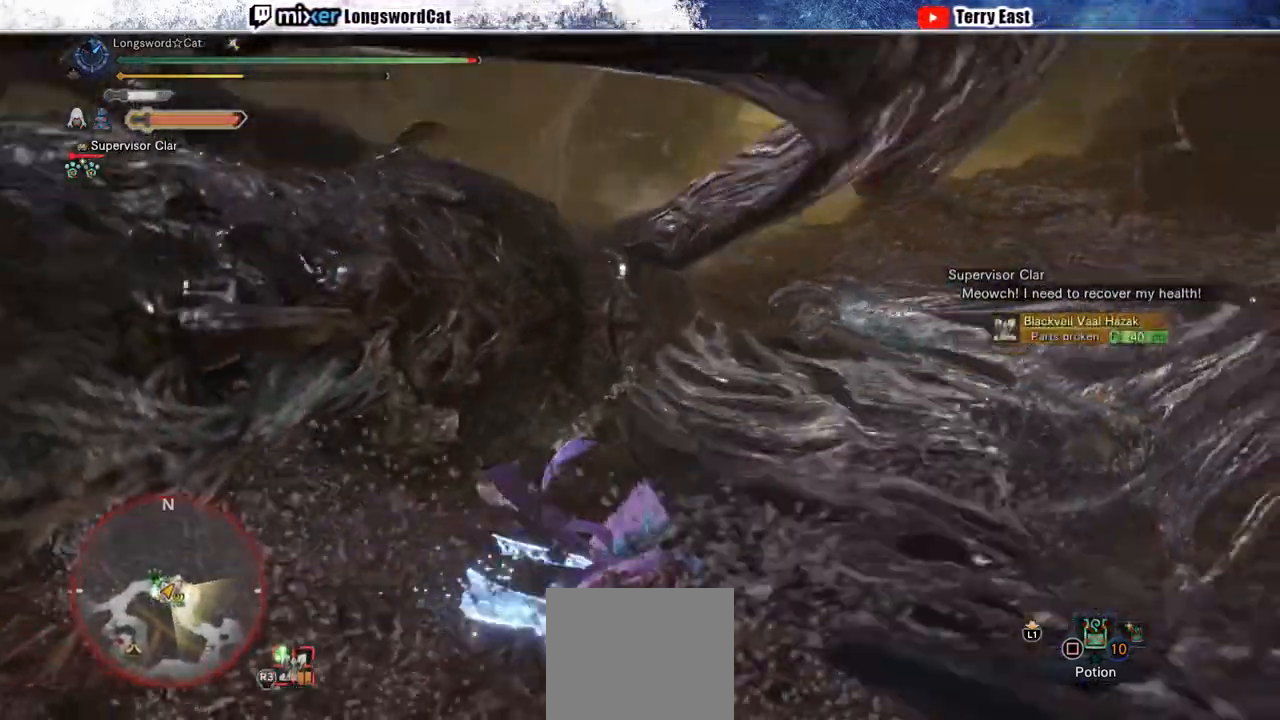
{"buttons": [], "left_stick": "up", "right_stick": "center", "events": [[17, "left_stick", "up"], [133, "right_stick", "center"]]}
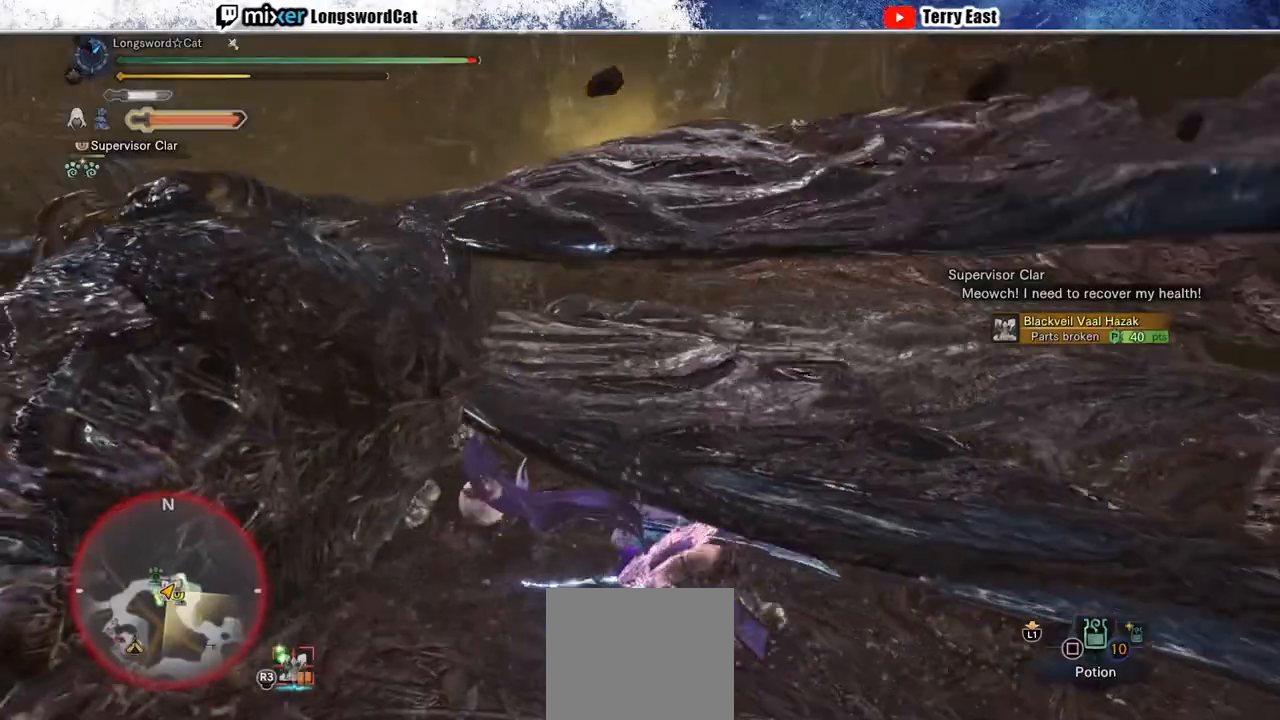
{"buttons": [], "left_stick": "up", "right_stick": "center", "events": [[33, "TRIANGLE", "down"], [100, "TRIANGLE", "up"], [183, "TRIANGLE", "down"], [283, "TRIANGLE", "up"], [367, "TRIANGLE", "down"], [450, "TRIANGLE", "up"]]}
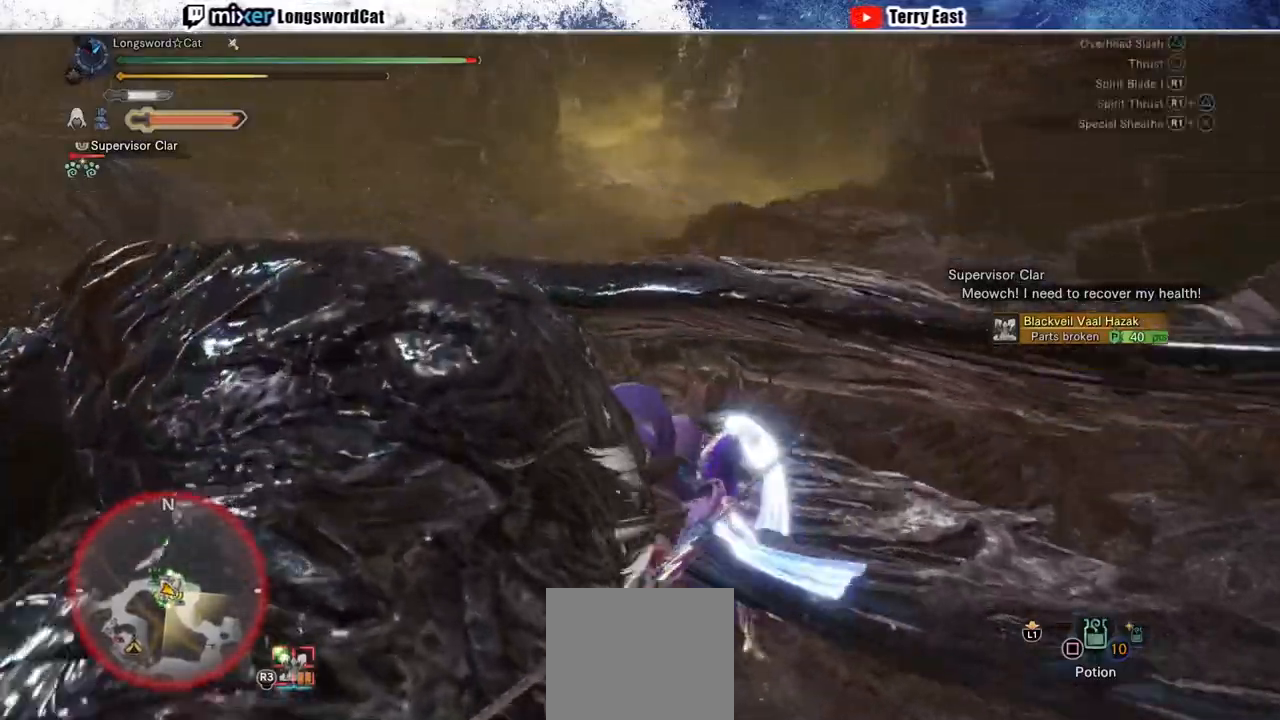
{"buttons": ["R1"], "left_stick": "center", "right_stick": "center", "events": [[33, "TRIANGLE", "down"], [50, "left_stick", "center"], [100, "TRIANGLE", "up"], [133, "DPAD_LEFT", "down"], [183, "R1", "down"], [200, "TRIANGLE", "down"], [233, "DPAD_LEFT", "up"], [300, "TRIANGLE", "up"]]}
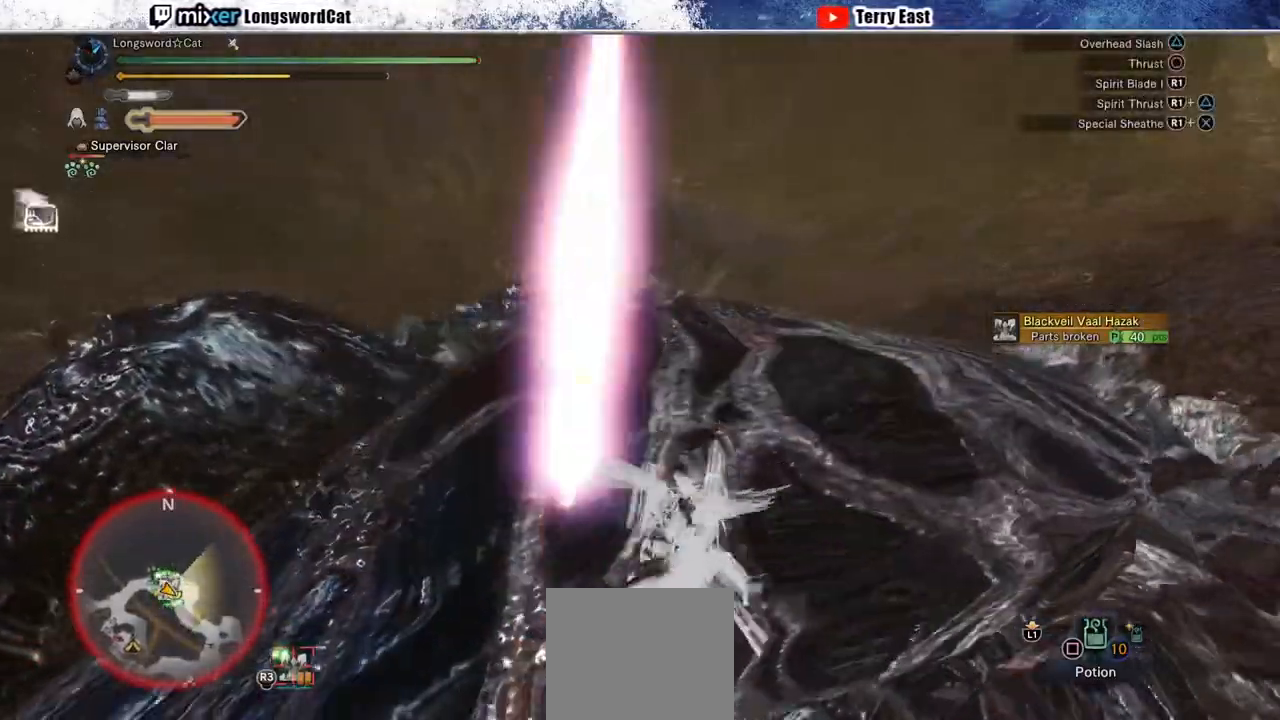
{"buttons": [], "left_stick": "center", "right_stick": "center", "events": [[17, "R1", "up"], [100, "R1", "down"], [183, "R1", "up"], [267, "R1", "down"], [350, "R1", "up"], [400, "R1", "down"], [483, "R1", "up"]]}
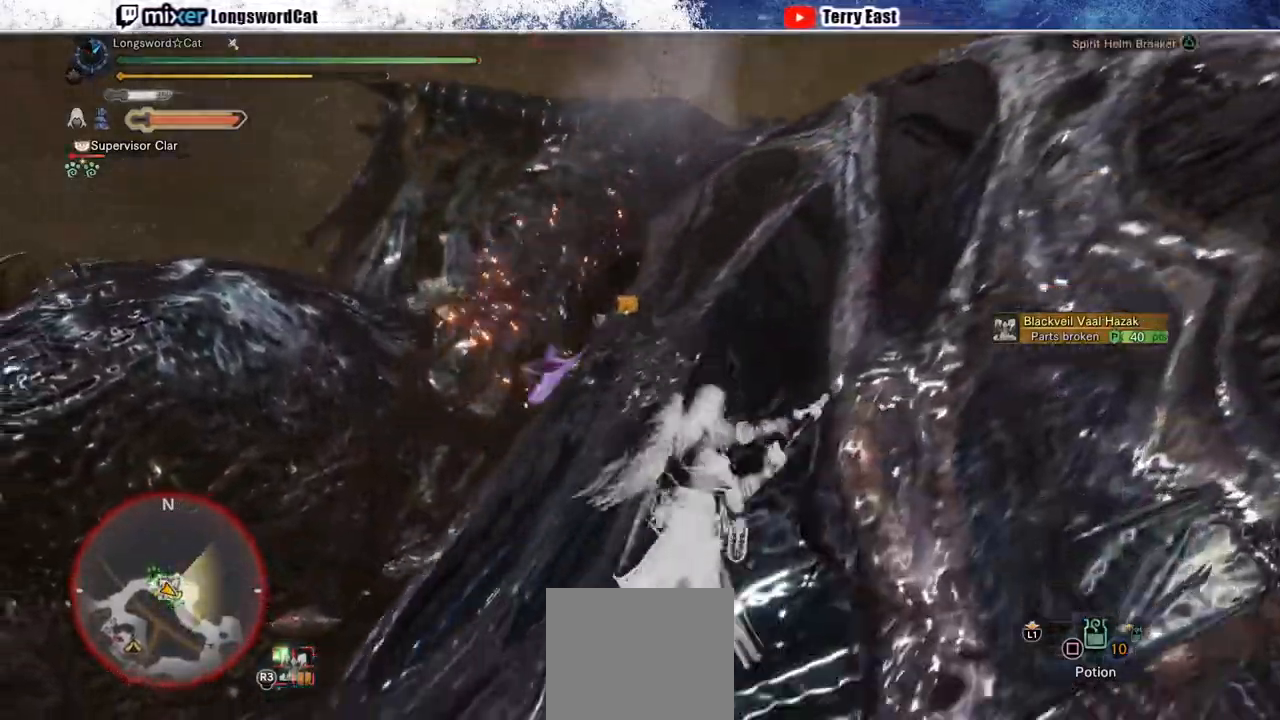
{"buttons": [], "left_stick": "center", "right_stick": "center", "events": [[67, "R1", "down"], [150, "R1", "up"], [283, "DPAD_UP", "down"], [350, "DPAD_UP", "up"]]}
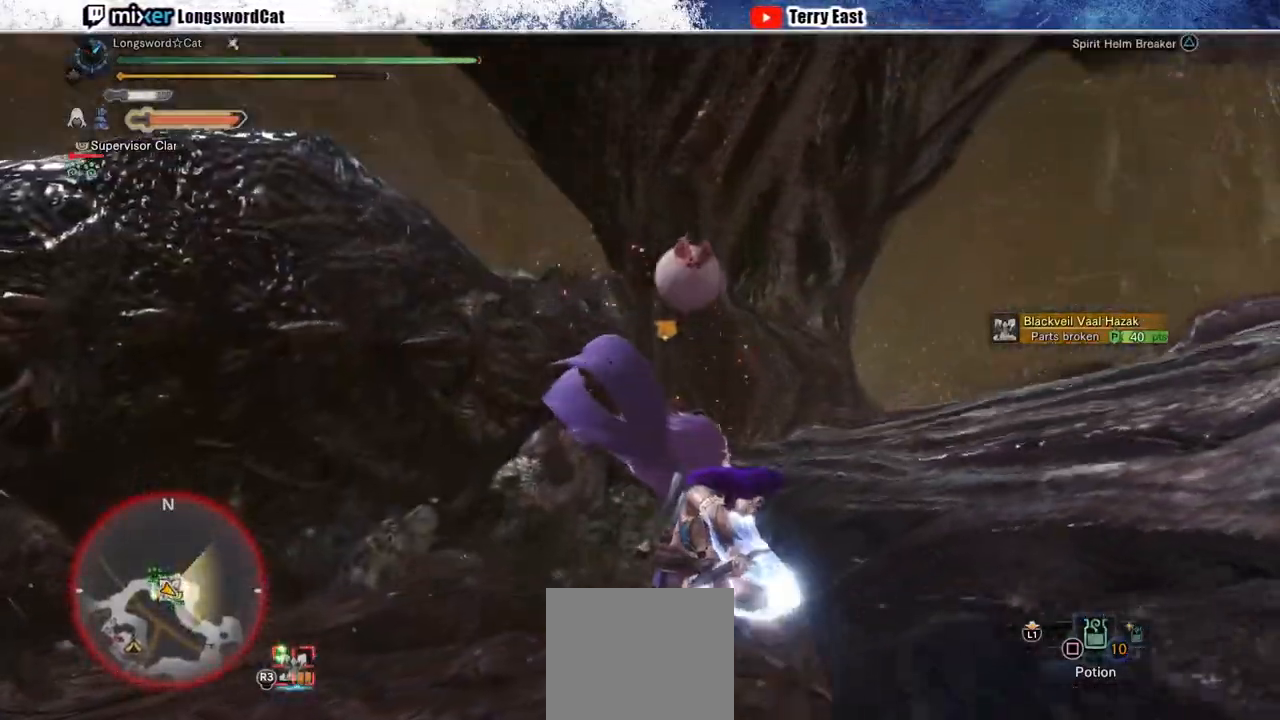
{"buttons": [], "left_stick": "center", "right_stick": "center", "events": [[50, "DPAD_LEFT", "down"], [167, "DPAD_LEFT", "up"], [400, "DPAD_LEFT", "down"], [483, "DPAD_LEFT", "up"]]}
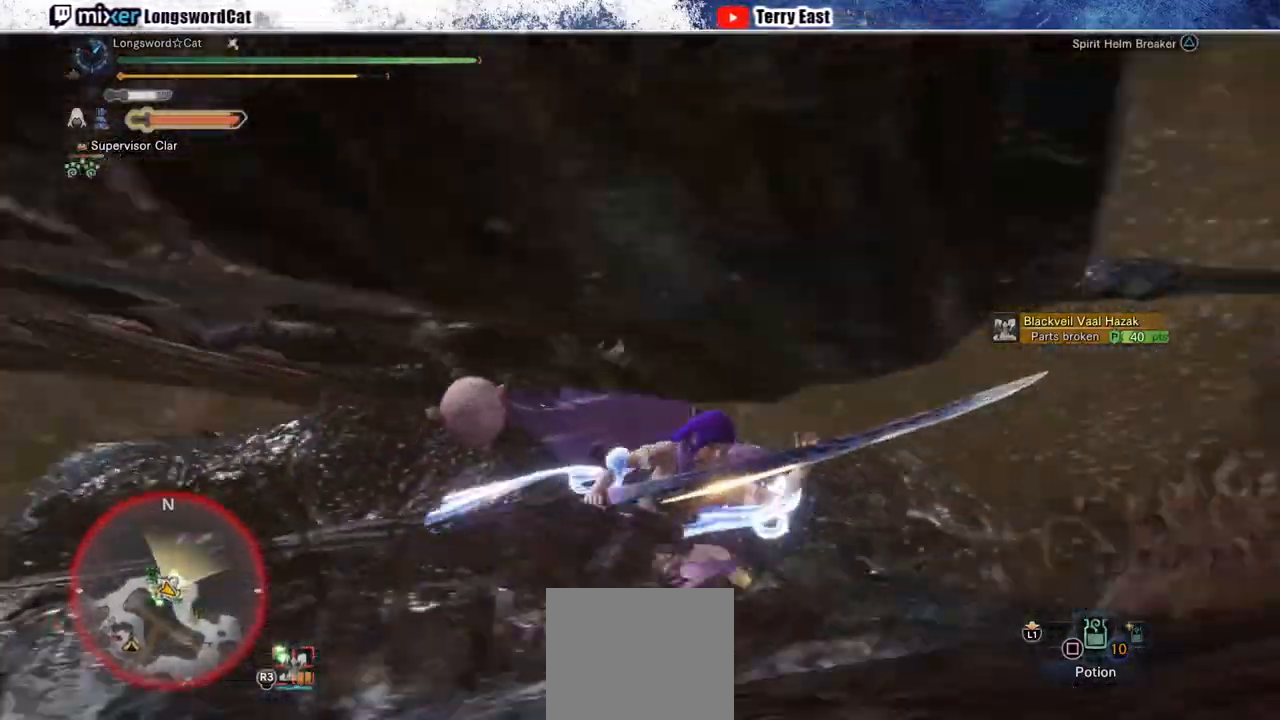
{"buttons": [], "left_stick": "center", "right_stick": "down-left", "events": [[483, "right_stick", "down-left"]]}
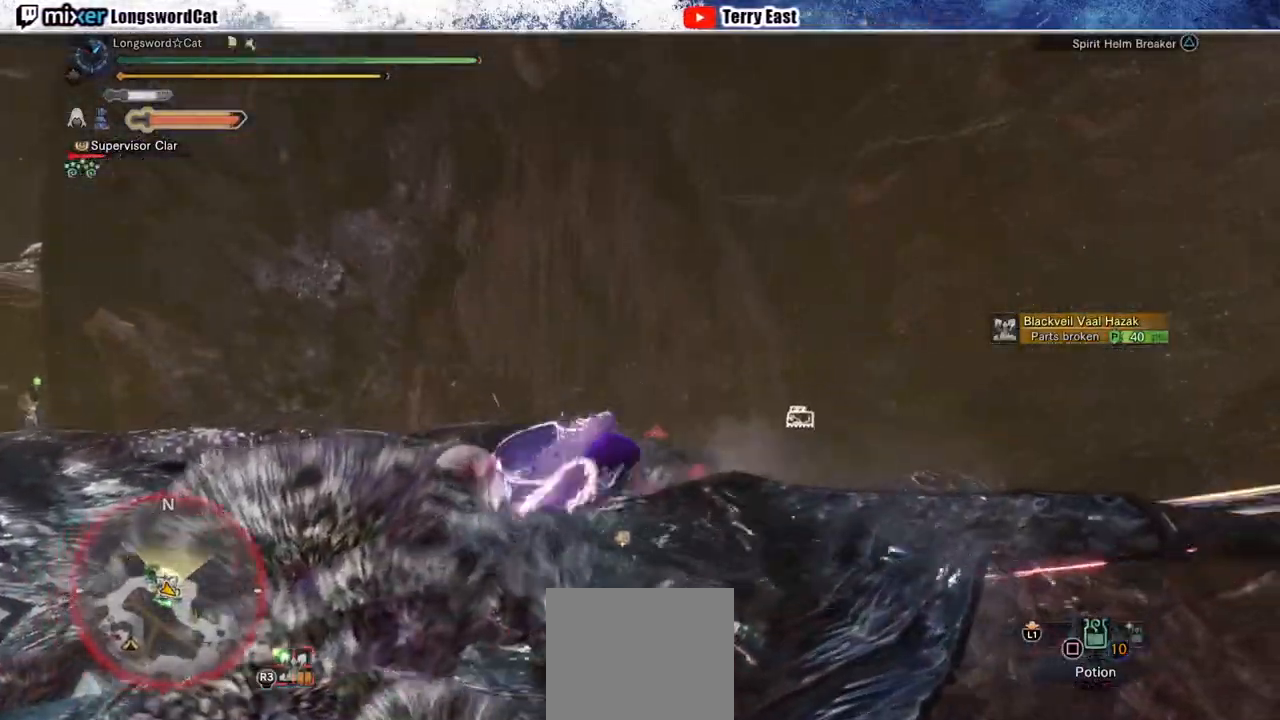
{"buttons": [], "left_stick": "center", "right_stick": "center", "events": [[133, "right_stick", "center"], [267, "right_stick", "down"], [500, "right_stick", "center"]]}
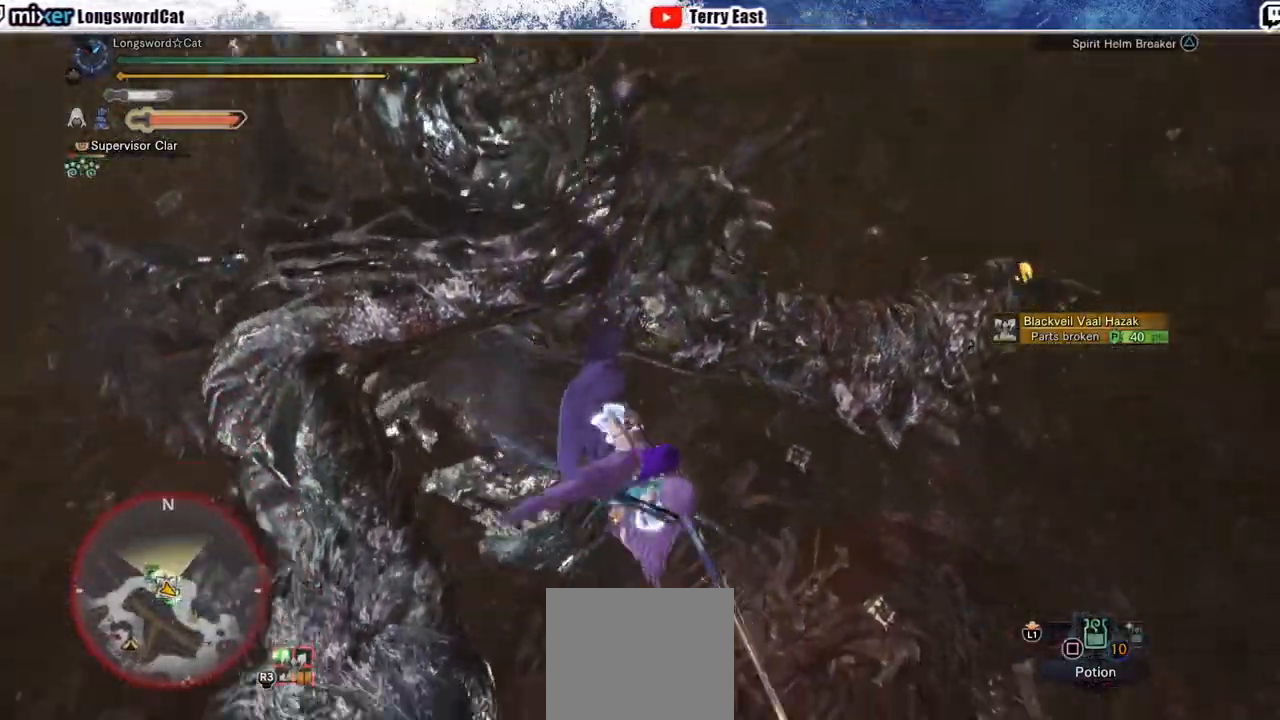
{"buttons": ["TRIANGLE"], "left_stick": "right", "right_stick": "center", "events": [[500, "TRIANGLE", "down"], [500, "left_stick", "right"]]}
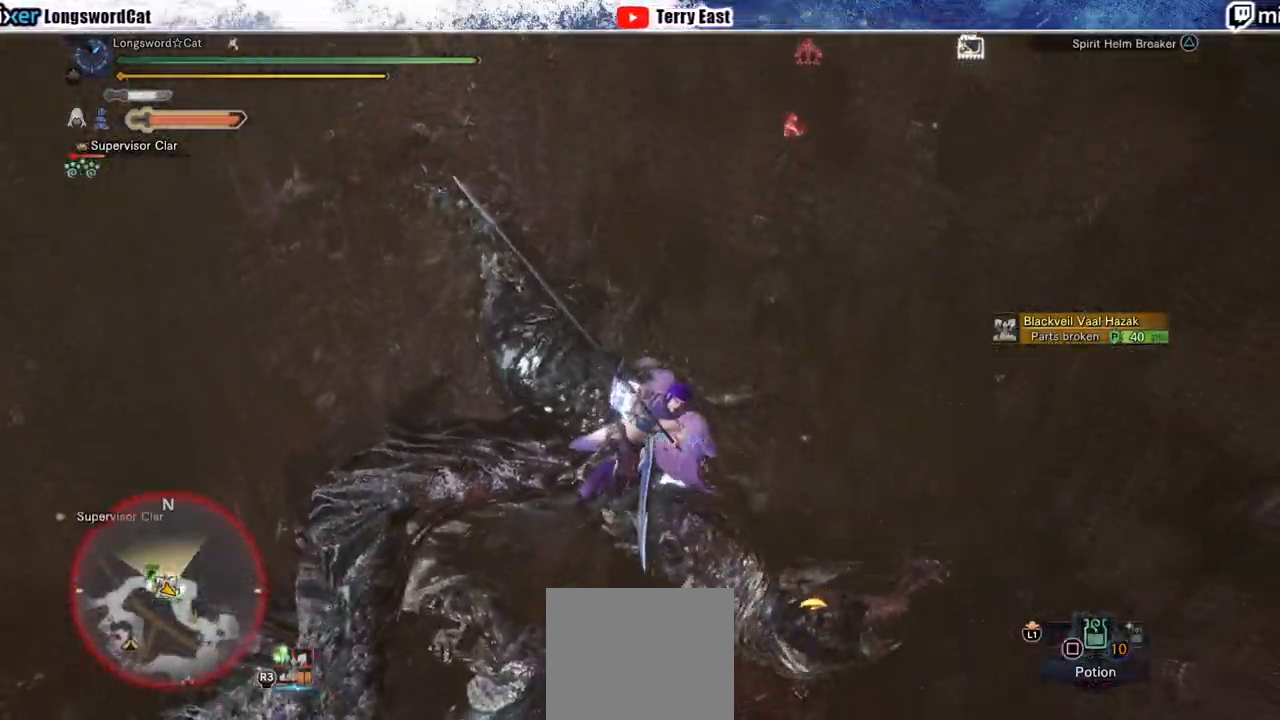
{"buttons": ["TRIANGLE"], "left_stick": "right", "right_stick": "center", "events": [[83, "TRIANGLE", "up"], [167, "TRIANGLE", "down"], [233, "TRIANGLE", "up"], [317, "TRIANGLE", "down"], [417, "TRIANGLE", "up"], [467, "TRIANGLE", "down"]]}
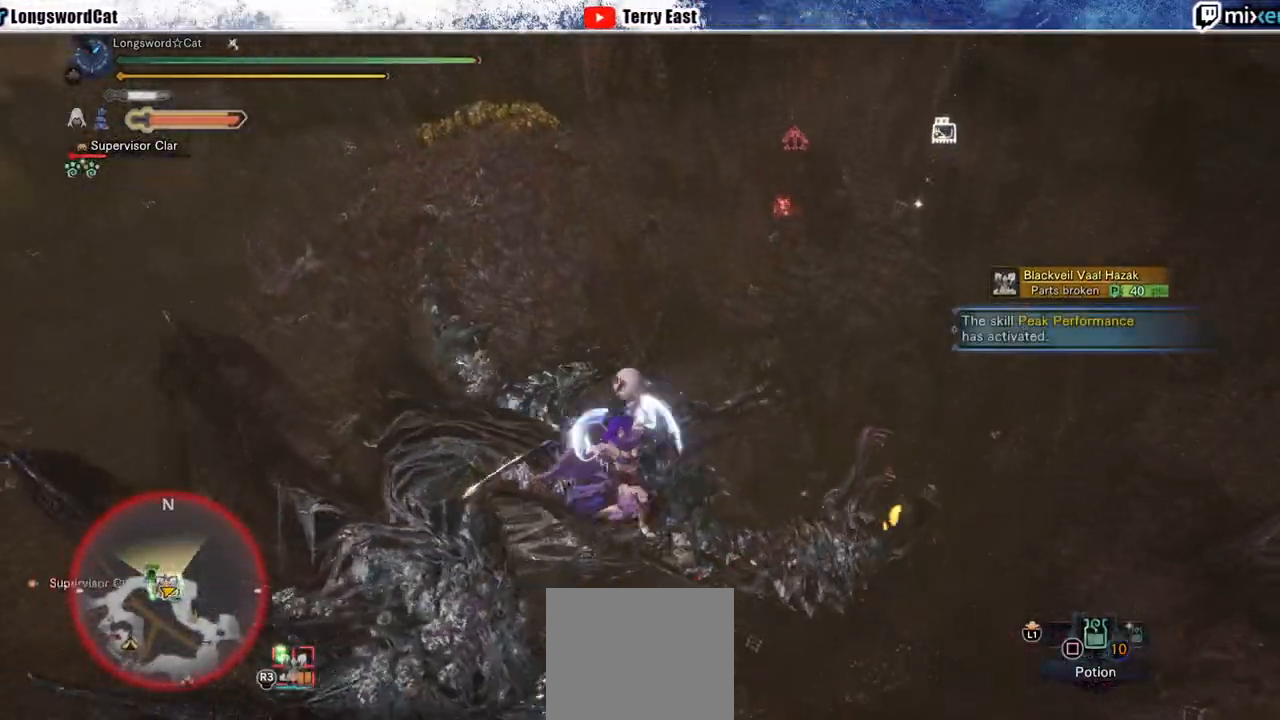
{"buttons": ["CROSS", "R1"], "left_stick": "right", "right_stick": "center", "events": [[83, "TRIANGLE", "up"], [217, "R1", "down"], [233, "CROSS", "down"], [317, "CROSS", "up"], [383, "CROSS", "down"]]}
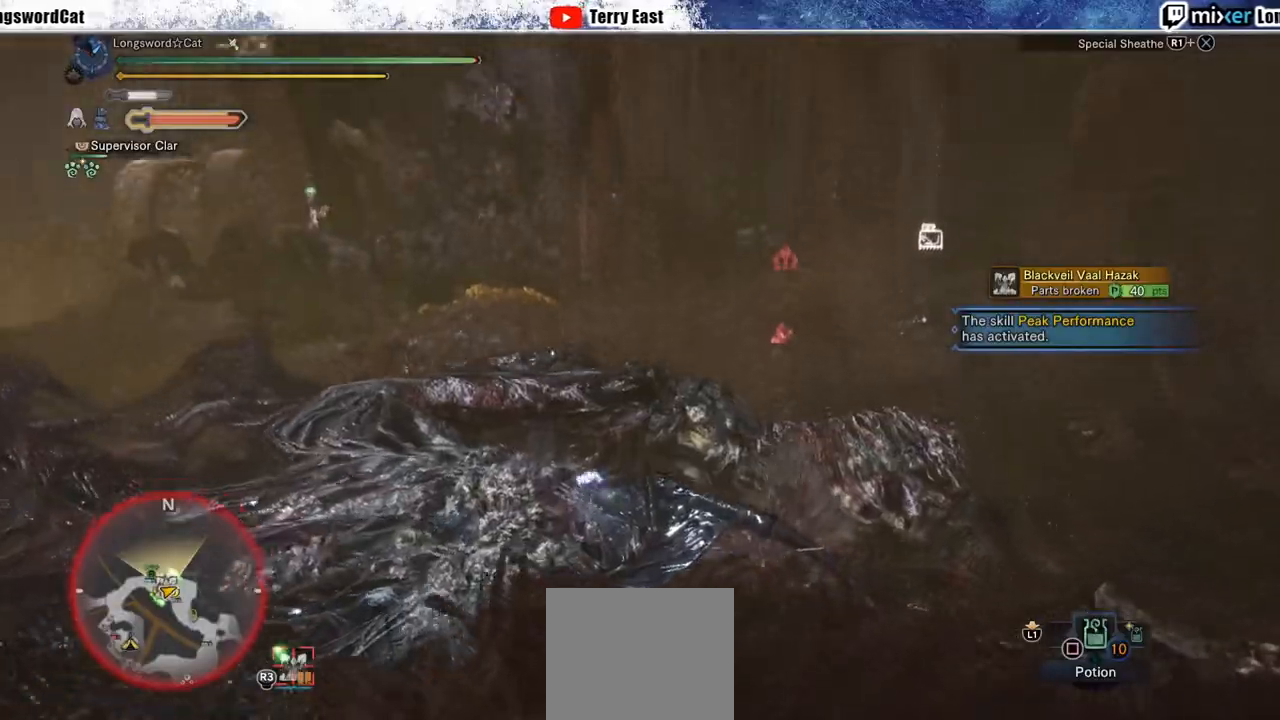
{"buttons": ["CROSS", "R1"], "left_stick": "center", "right_stick": "center", "events": [[50, "left_stick", "center"], [267, "DPAD_RIGHT", "down"], [400, "DPAD_RIGHT", "up"]]}
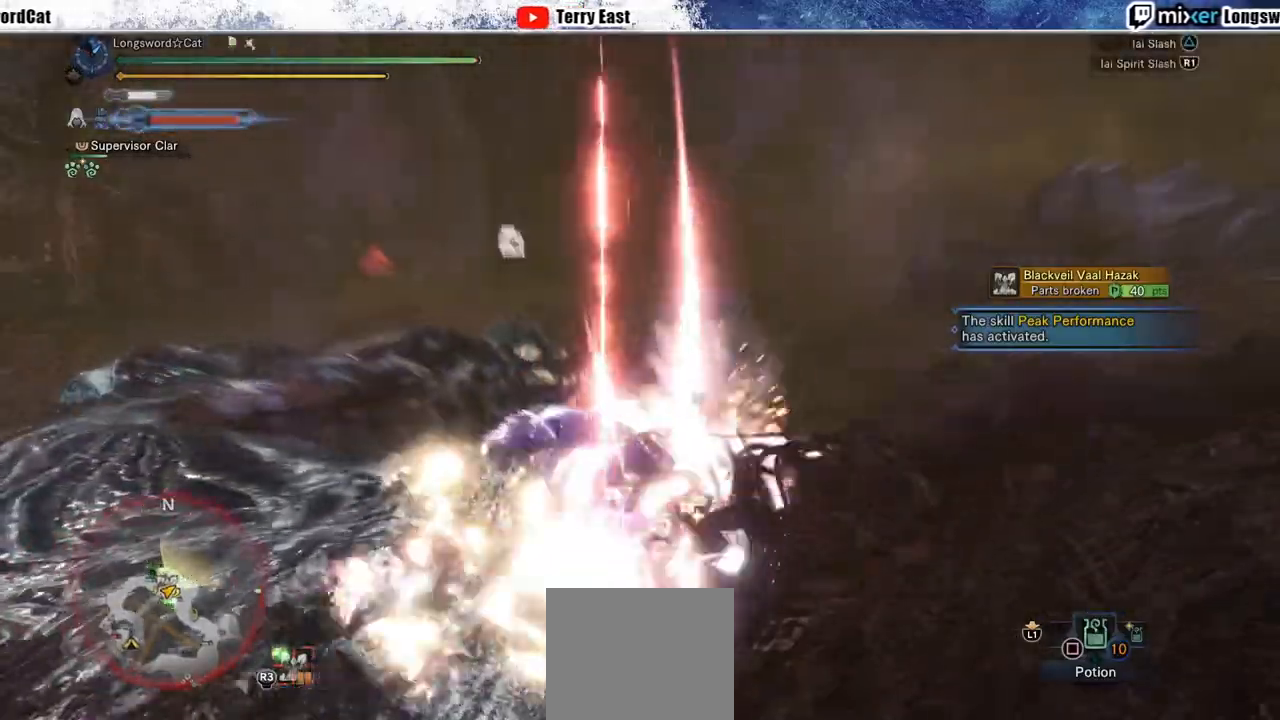
{"buttons": ["TRIANGLE"], "left_stick": "up", "right_stick": "center", "events": [[100, "R1", "up"], [150, "CROSS", "up"], [267, "left_stick", "up"], [300, "TRIANGLE", "down"], [367, "TRIANGLE", "up"], [483, "TRIANGLE", "down"]]}
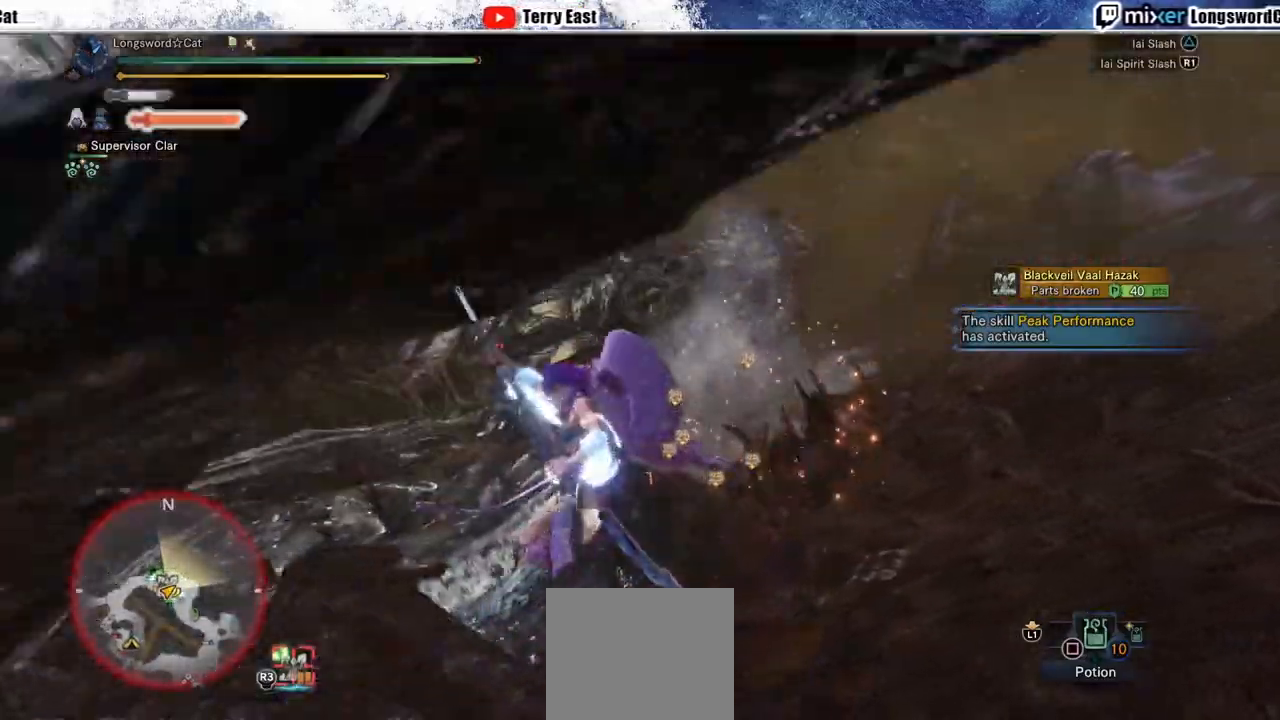
{"buttons": [], "left_stick": "center", "right_stick": "center", "events": [[67, "TRIANGLE", "up"], [167, "TRIANGLE", "down"], [233, "TRIANGLE", "up"], [317, "TRIANGLE", "down"], [400, "TRIANGLE", "up"], [467, "left_stick", "center"]]}
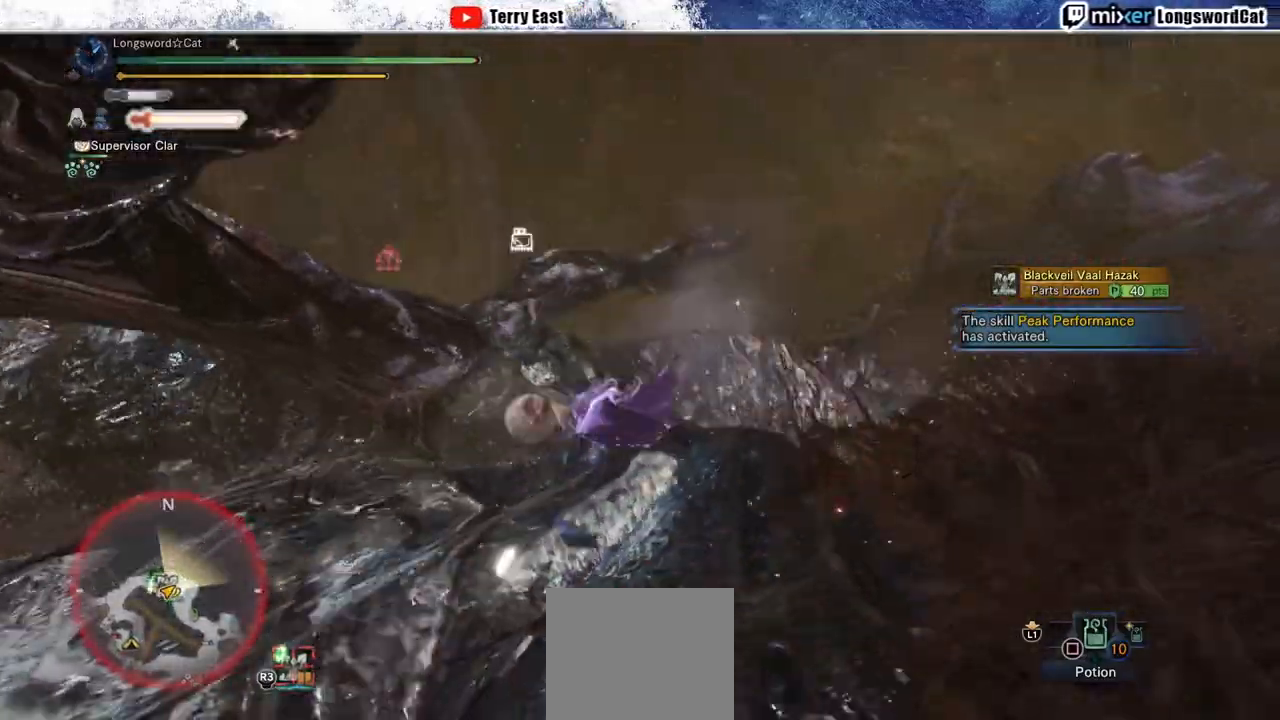
{"buttons": [], "left_stick": "center", "right_stick": "center", "events": [[67, "R1", "down"], [150, "R1", "up"], [233, "R1", "down"], [300, "R1", "up"], [367, "DPAD_LEFT", "down"], [383, "R1", "down"], [433, "R1", "up"], [467, "DPAD_LEFT", "up"]]}
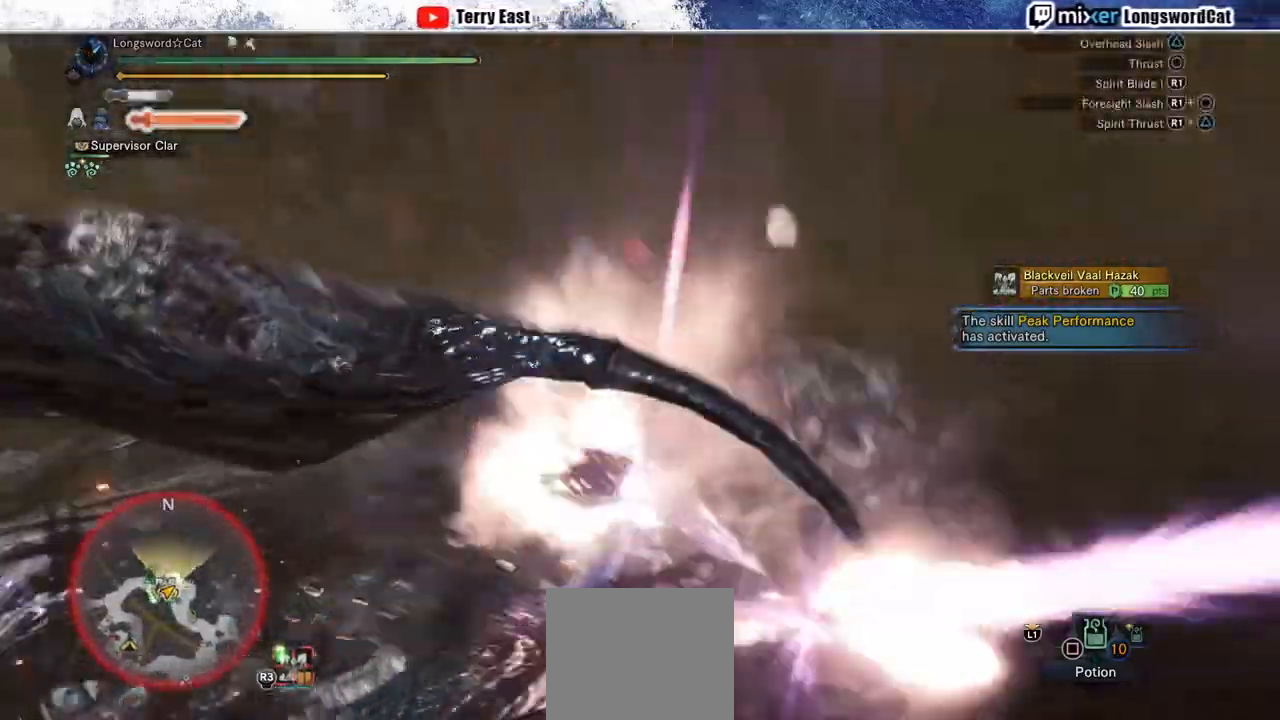
{"buttons": ["R1"], "left_stick": "center", "right_stick": "center", "events": [[33, "R1", "down"], [100, "R1", "up"], [183, "R1", "down"], [250, "R1", "up"], [283, "DPAD_UP", "down"], [333, "R1", "down"], [350, "DPAD_UP", "up"], [417, "R1", "up"], [483, "R1", "down"]]}
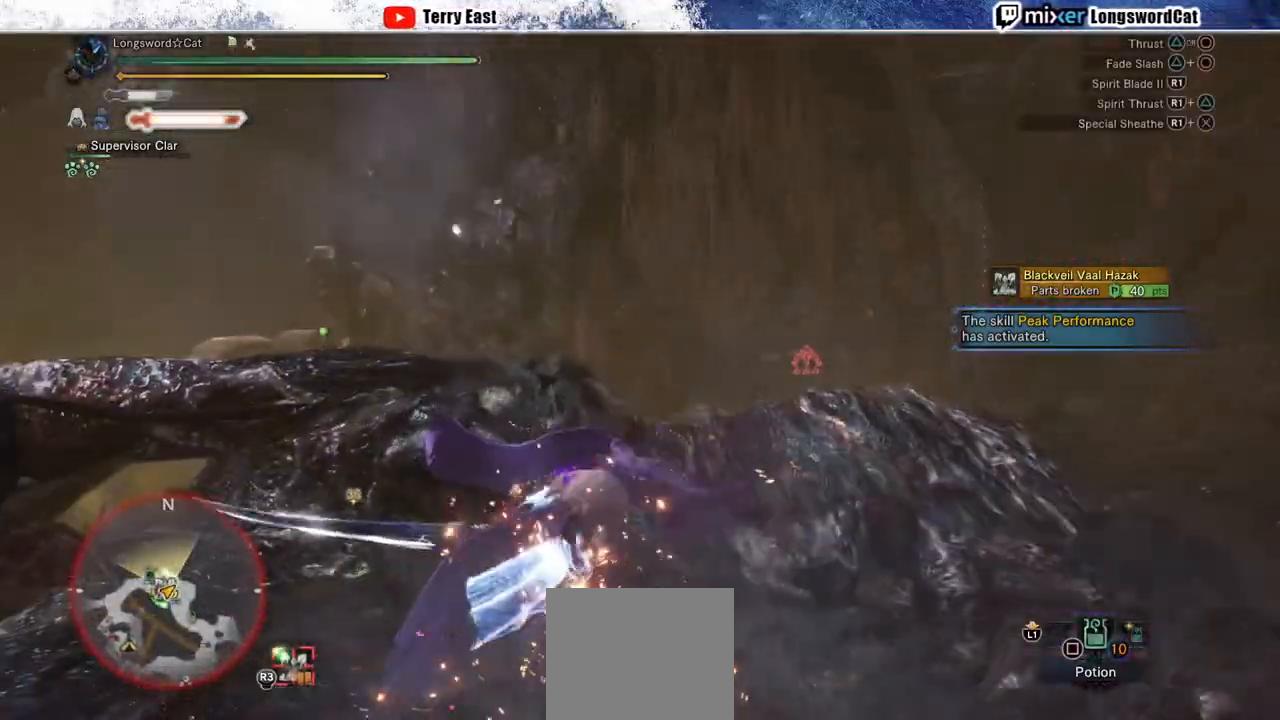
{"buttons": ["R1"], "left_stick": "left", "right_stick": "center", "events": [[83, "R1", "up"], [133, "R1", "down"], [233, "R1", "up"], [283, "left_stick", "left"], [300, "R1", "down"], [383, "R1", "up"], [467, "R1", "down"]]}
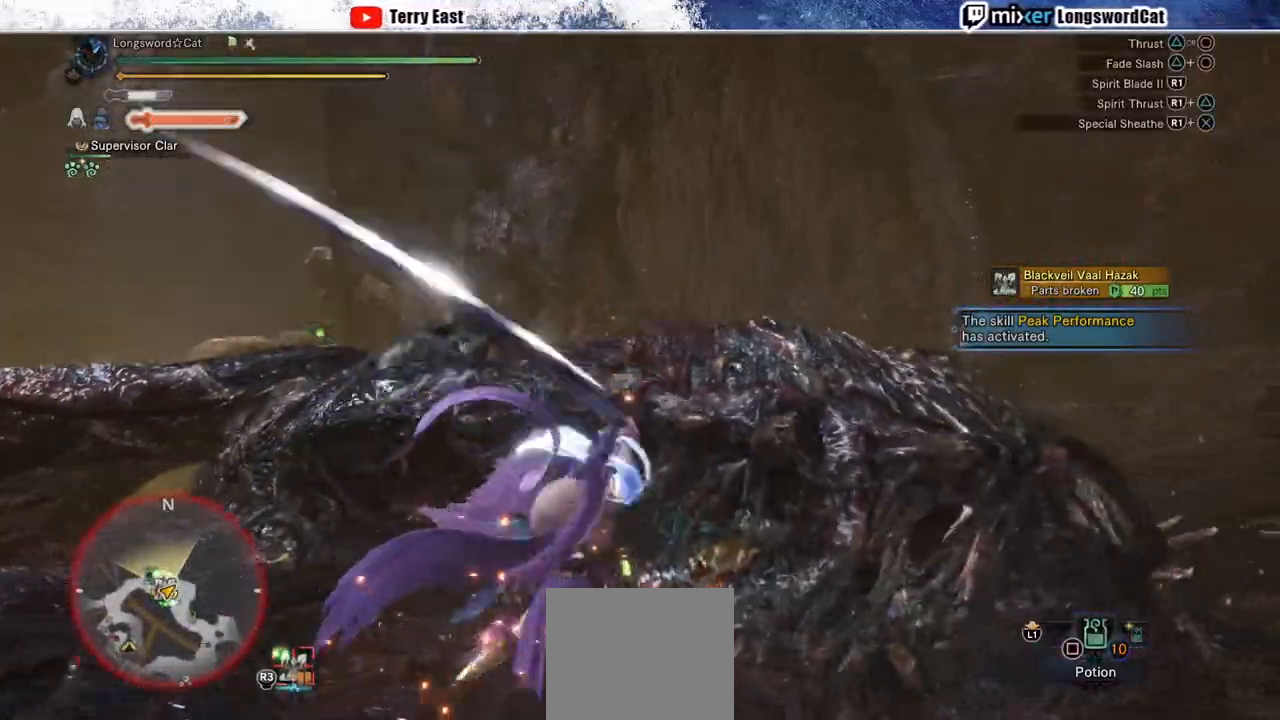
{"buttons": ["R1"], "left_stick": "left", "right_stick": "center", "events": [[50, "R1", "up"], [117, "R1", "down"], [200, "R1", "up"], [283, "R1", "down"], [367, "R1", "up"], [450, "R1", "down"]]}
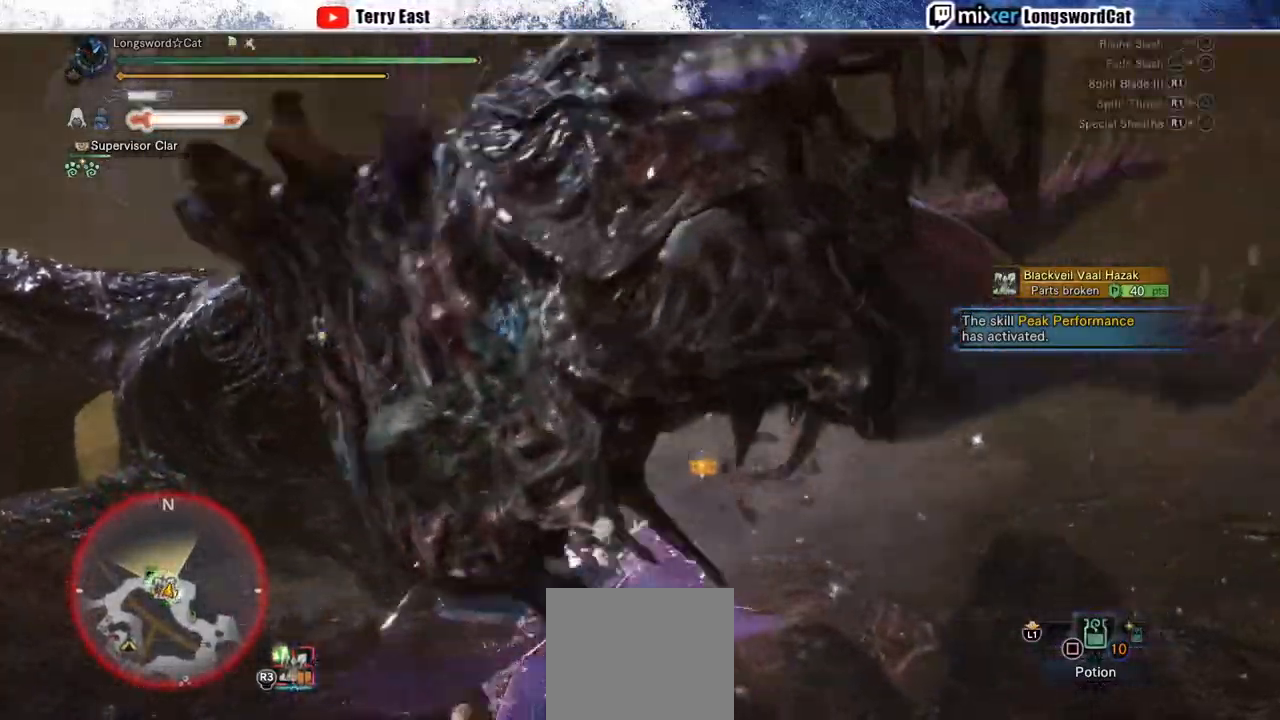
{"buttons": ["R1"], "left_stick": "left", "right_stick": "center", "events": [[33, "R1", "up"], [100, "R1", "down"], [200, "R1", "up"], [267, "R1", "down"], [350, "R1", "up"], [417, "R1", "down"]]}
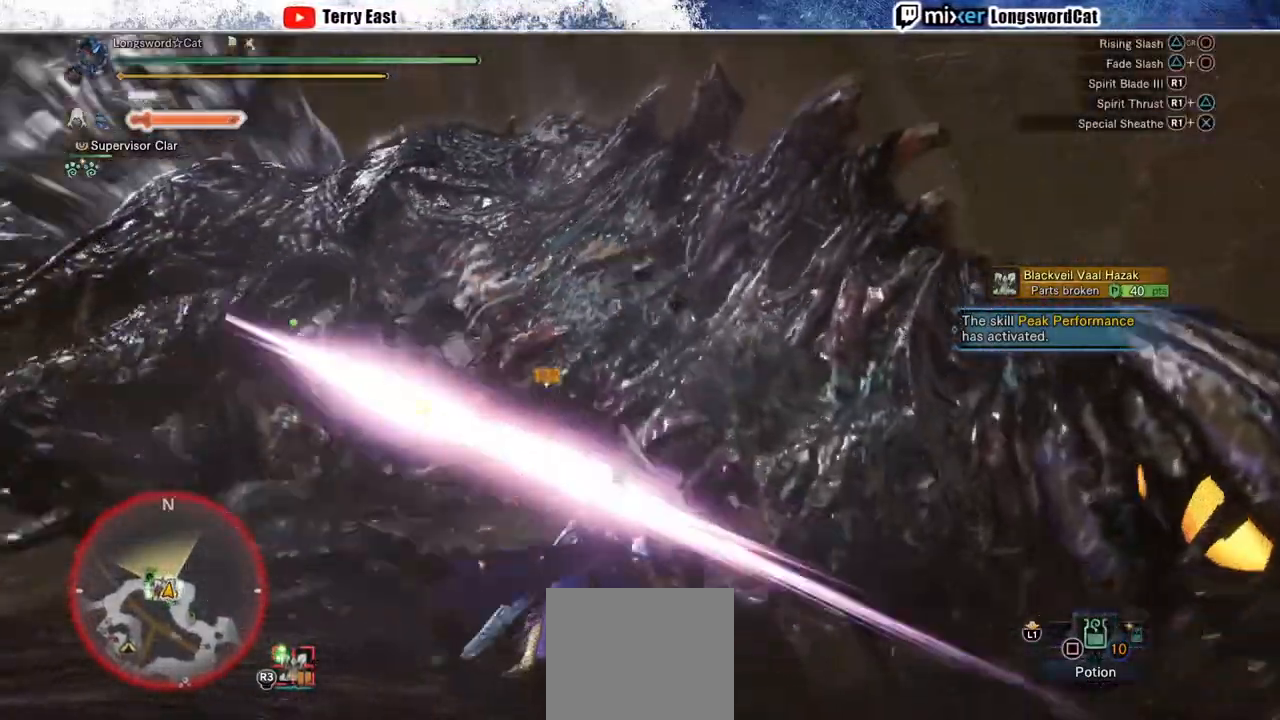
{"buttons": ["R1"], "left_stick": "left", "right_stick": "center", "events": [[33, "R1", "up"], [100, "R1", "down"], [200, "R1", "up"], [267, "R1", "down"], [367, "R1", "up"], [433, "R1", "down"]]}
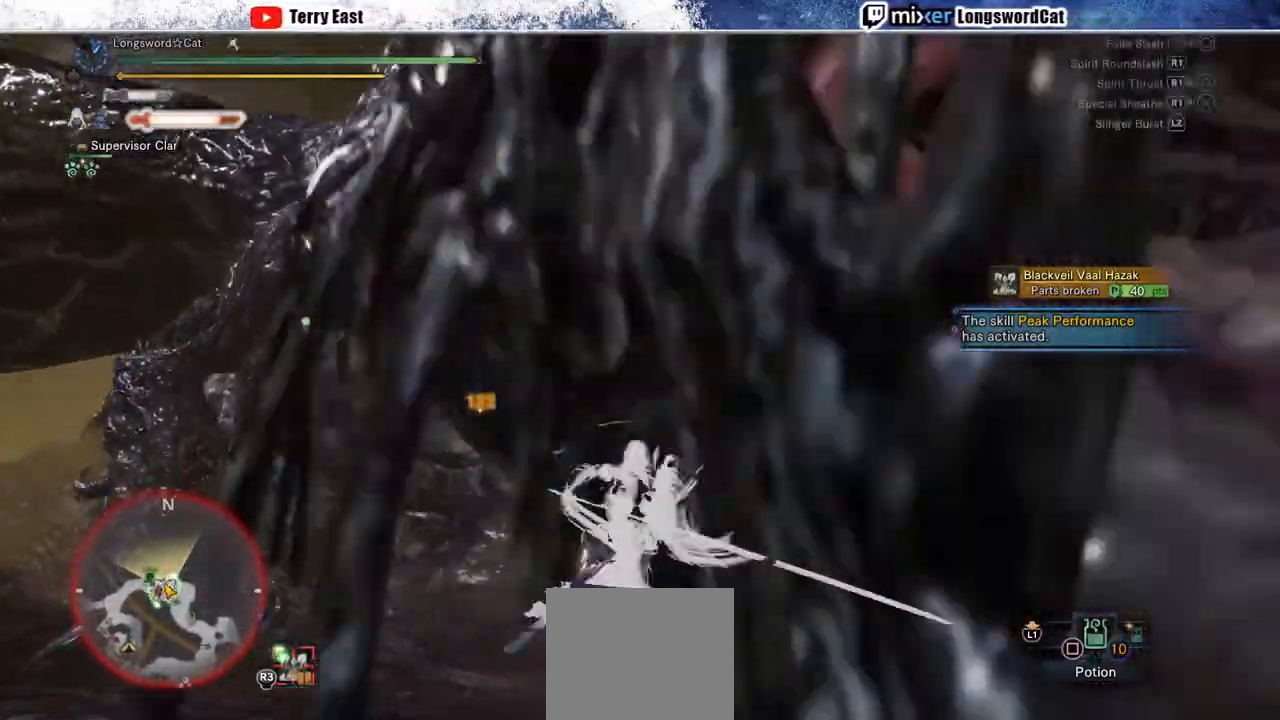
{"buttons": ["R1"], "left_stick": "center", "right_stick": "center", "events": [[33, "R1", "up"], [67, "left_stick", "center"], [100, "R1", "down"], [200, "DPAD_LEFT", "down"], [200, "R1", "up"], [267, "R1", "down"], [300, "DPAD_LEFT", "up"], [350, "R1", "up"], [417, "R1", "down"]]}
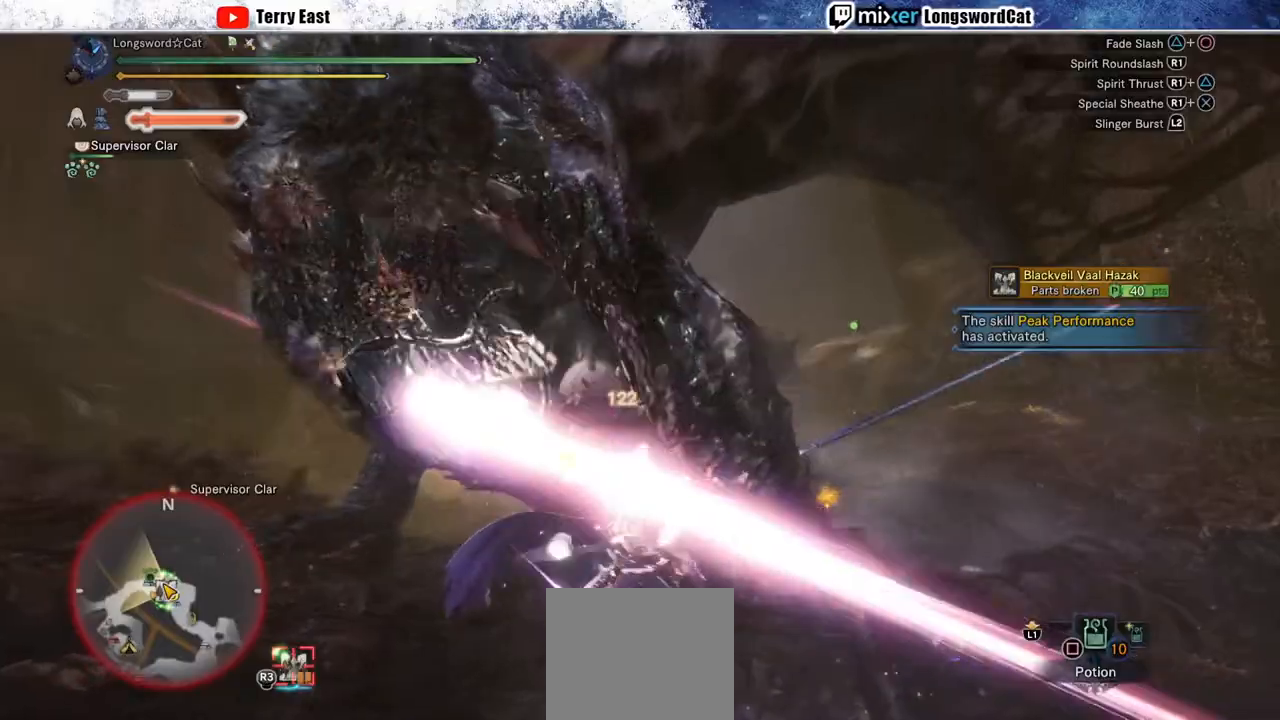
{"buttons": ["R1"], "left_stick": "center", "right_stick": "center", "events": [[33, "R1", "up"], [100, "R1", "down"], [200, "DPAD_LEFT", "down"], [200, "R1", "up"], [267, "R1", "down"], [300, "DPAD_LEFT", "up"], [367, "R1", "up"], [433, "R1", "down"]]}
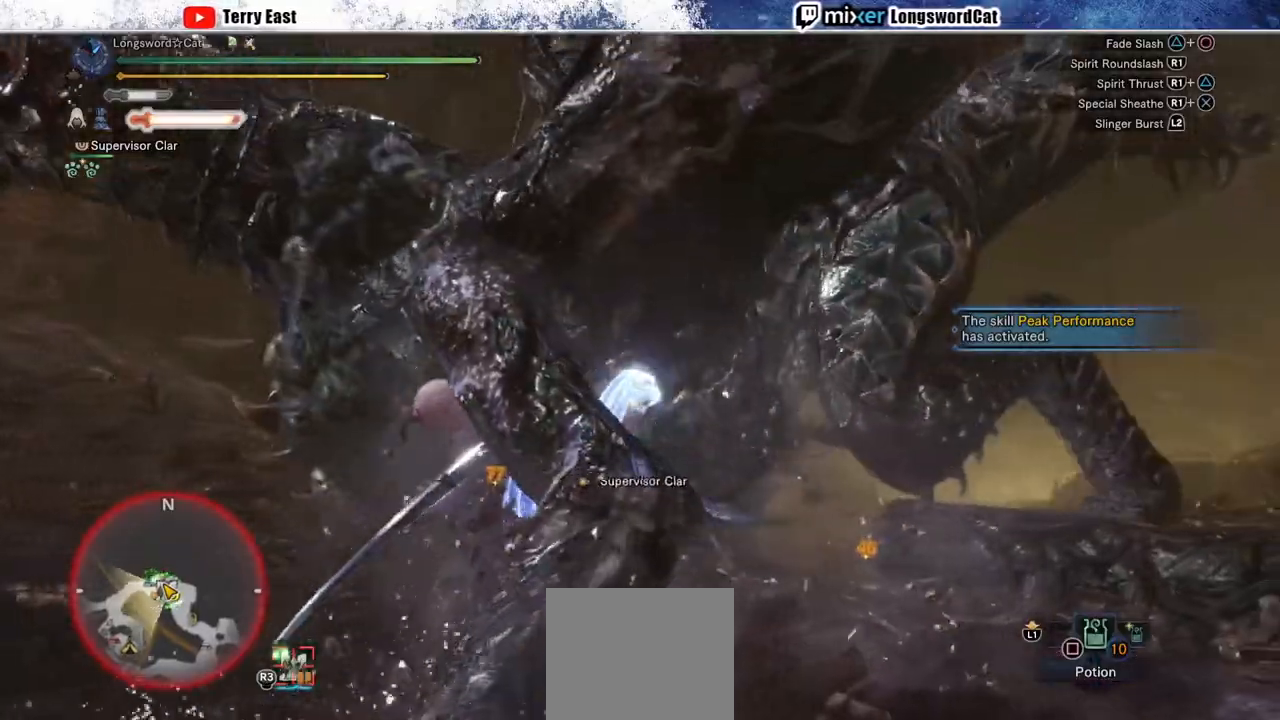
{"buttons": ["R1"], "left_stick": "center", "right_stick": "center", "events": [[50, "R1", "up"], [100, "R1", "down"], [133, "DPAD_RIGHT", "down"], [200, "R1", "up"], [233, "DPAD_RIGHT", "up"], [283, "R1", "down"], [383, "R1", "up"], [433, "R1", "down"]]}
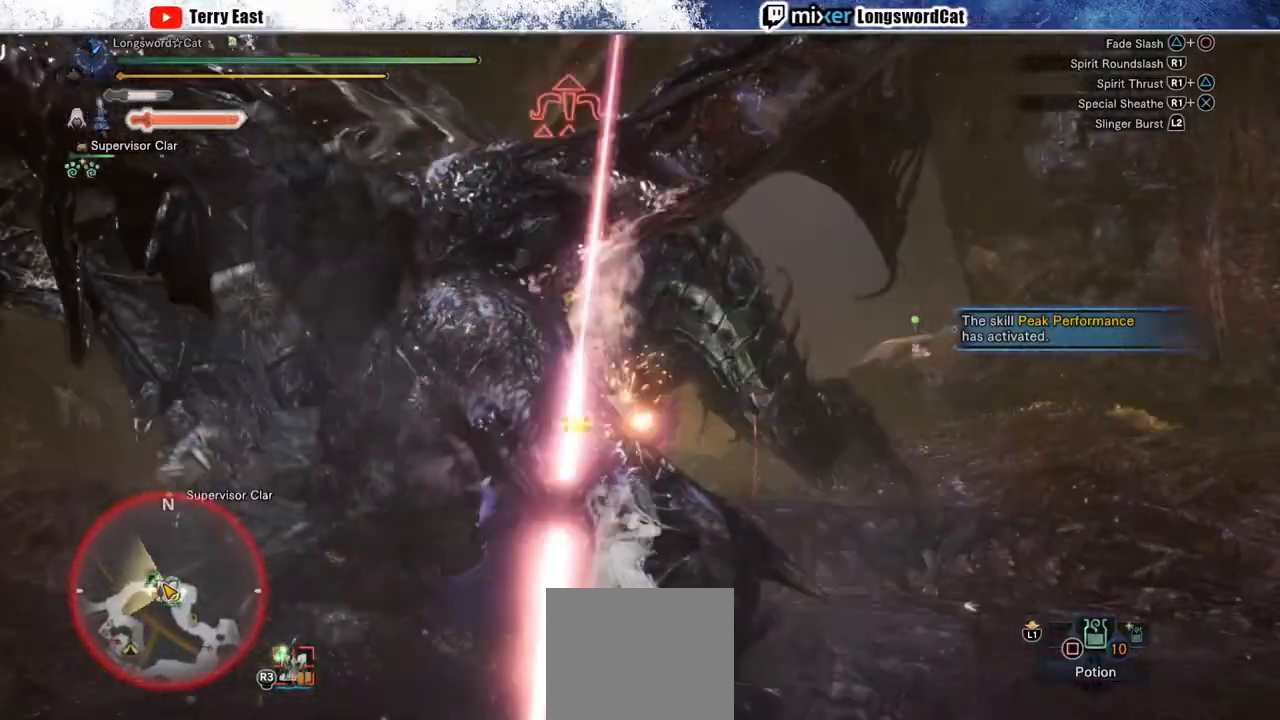
{"buttons": [], "left_stick": "center", "right_stick": "center", "events": [[50, "R1", "up"], [100, "R1", "down"], [217, "R1", "up"], [267, "R1", "down"], [317, "DPAD_RIGHT", "down"], [383, "DPAD_RIGHT", "up"], [383, "R1", "up"]]}